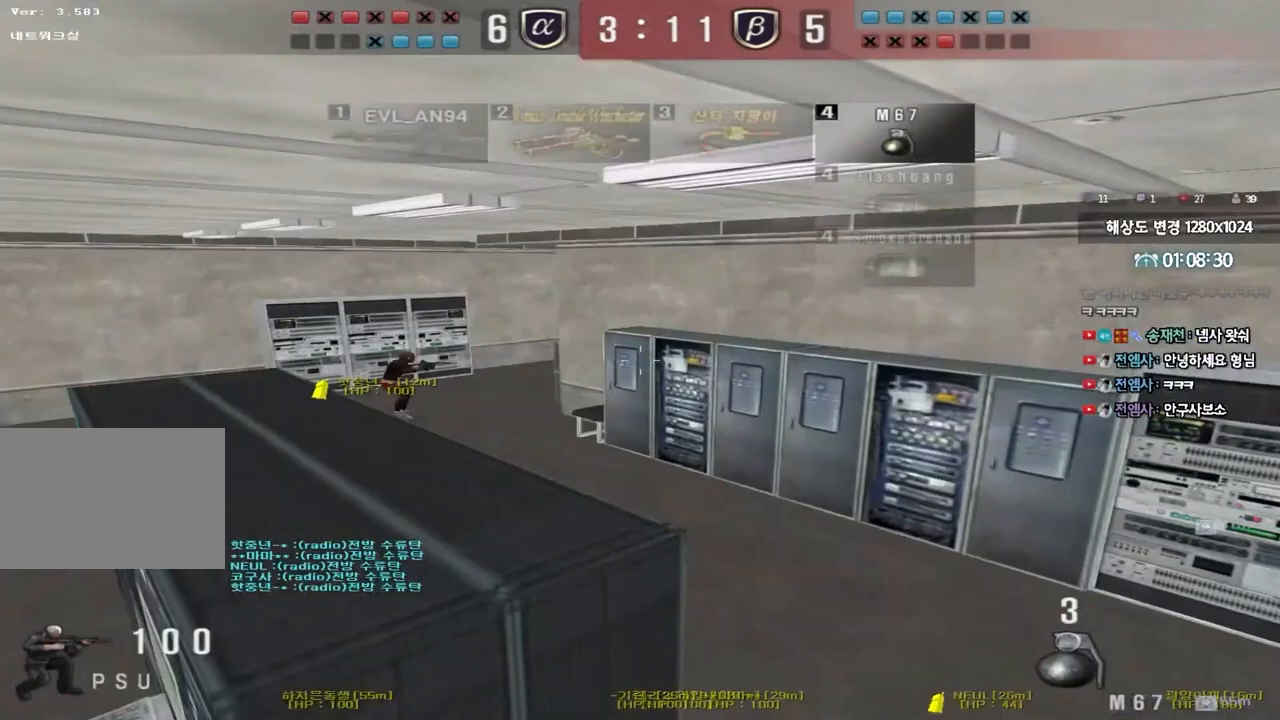
Gameplay with keyboard; each line is a JSON object with the keys held at the frame after it. "events" lists presses ("down") and releases ("up") of "a", "ctrl", "d", "e", "f", "q", "r", "s", "shift", "space", "tab" and "w" between this image and that frame as [ms after this image, input, new state], when the widget could be followed in between. No other keys are recorded. Mouse input is not recorded.
{"keys": ["a", "w"], "events": [[433, "a", "down"], [450, "w", "down"]]}
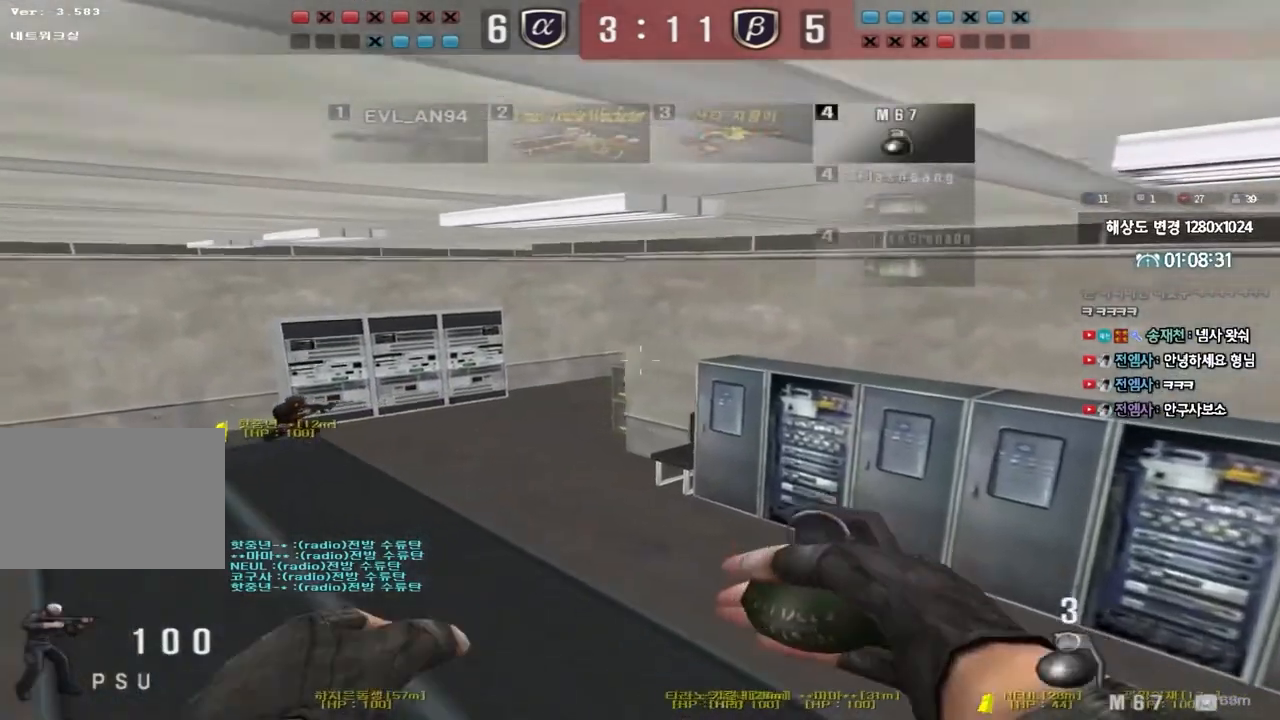
{"keys": [], "events": [[383, "w", "up"], [417, "a", "up"]]}
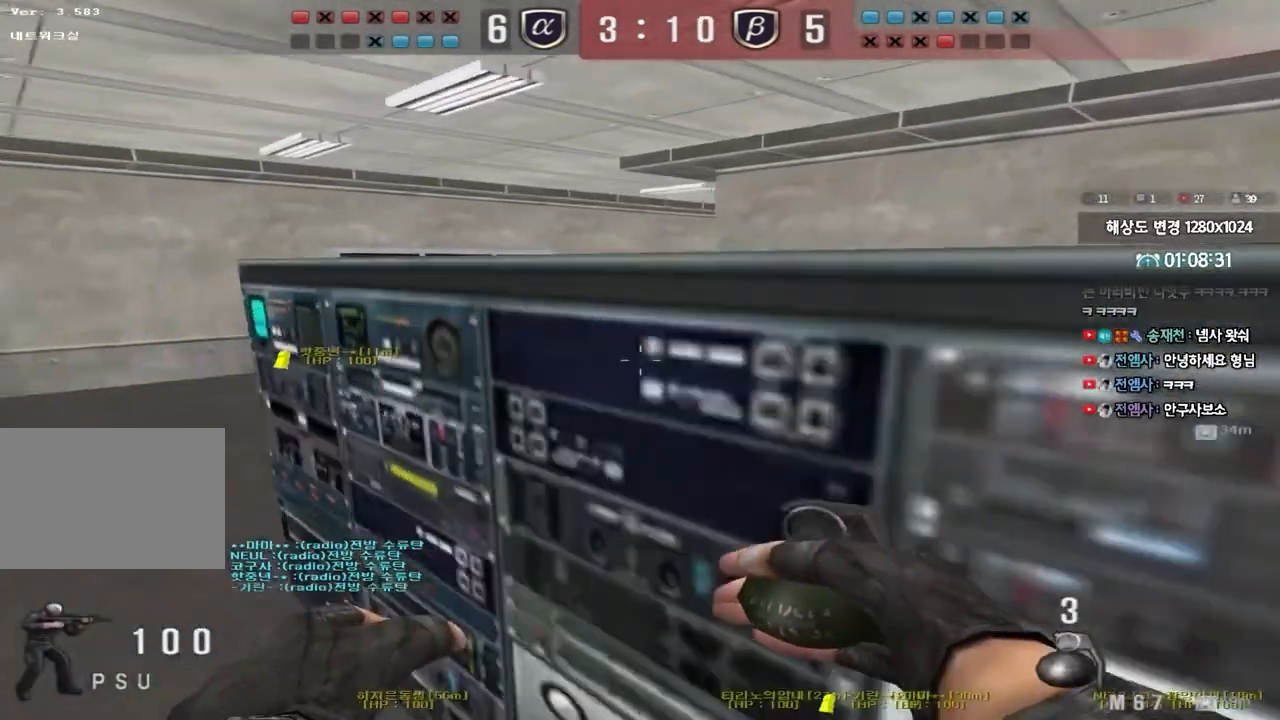
{"keys": ["space"], "events": [[33, "a", "down"], [50, "w", "down"], [483, "w", "up"], [500, "a", "up"], [500, "space", "down"]]}
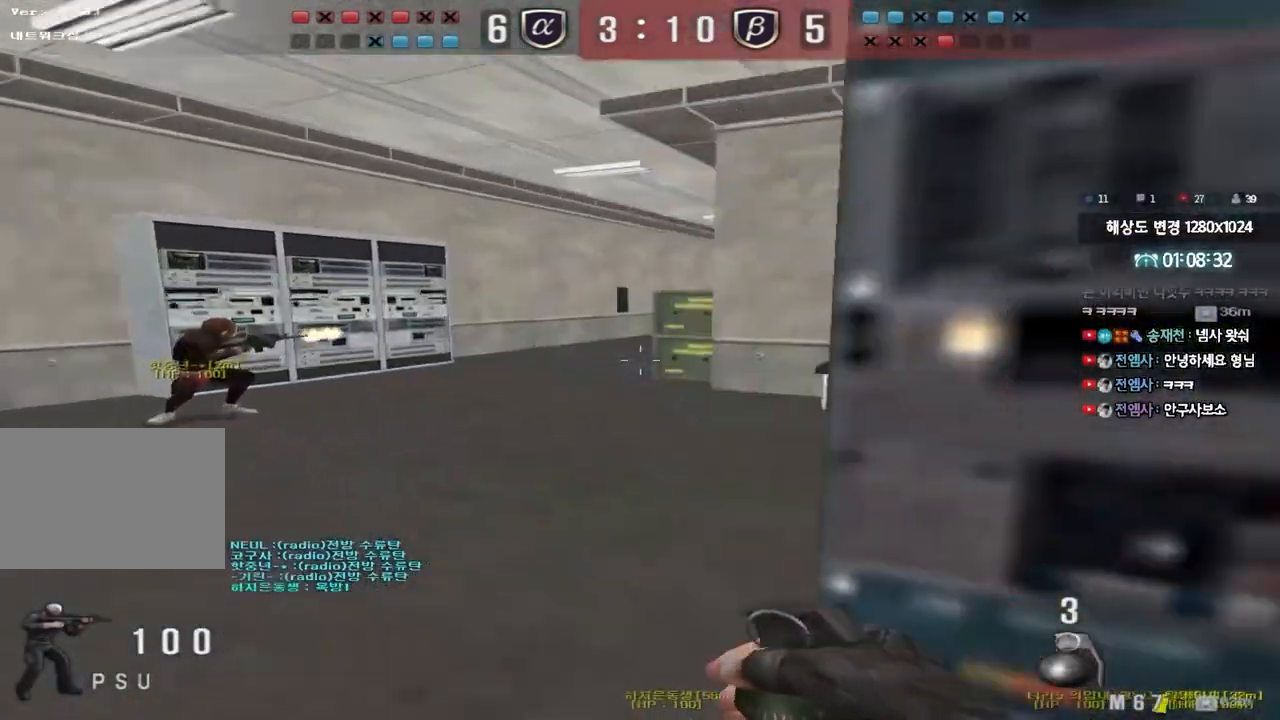
{"keys": ["d", "w"], "events": [[133, "space", "up"], [467, "w", "down"], [483, "d", "down"]]}
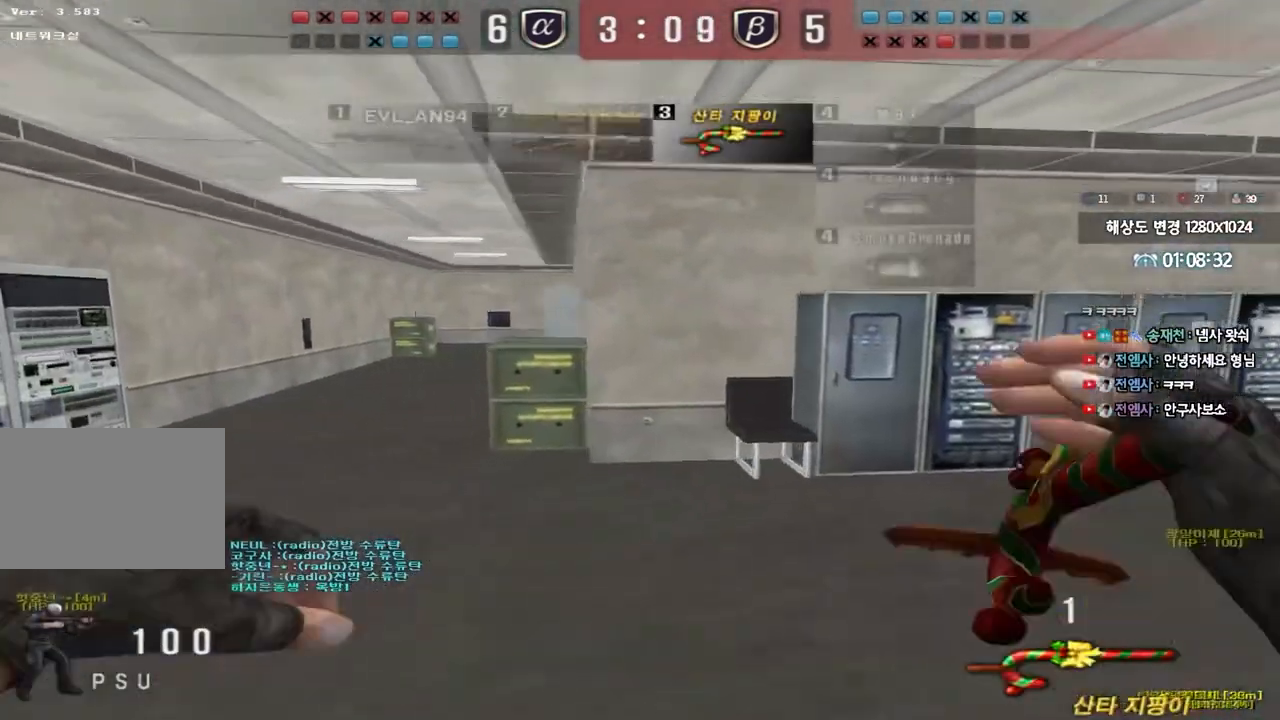
{"keys": ["d", "w"], "events": []}
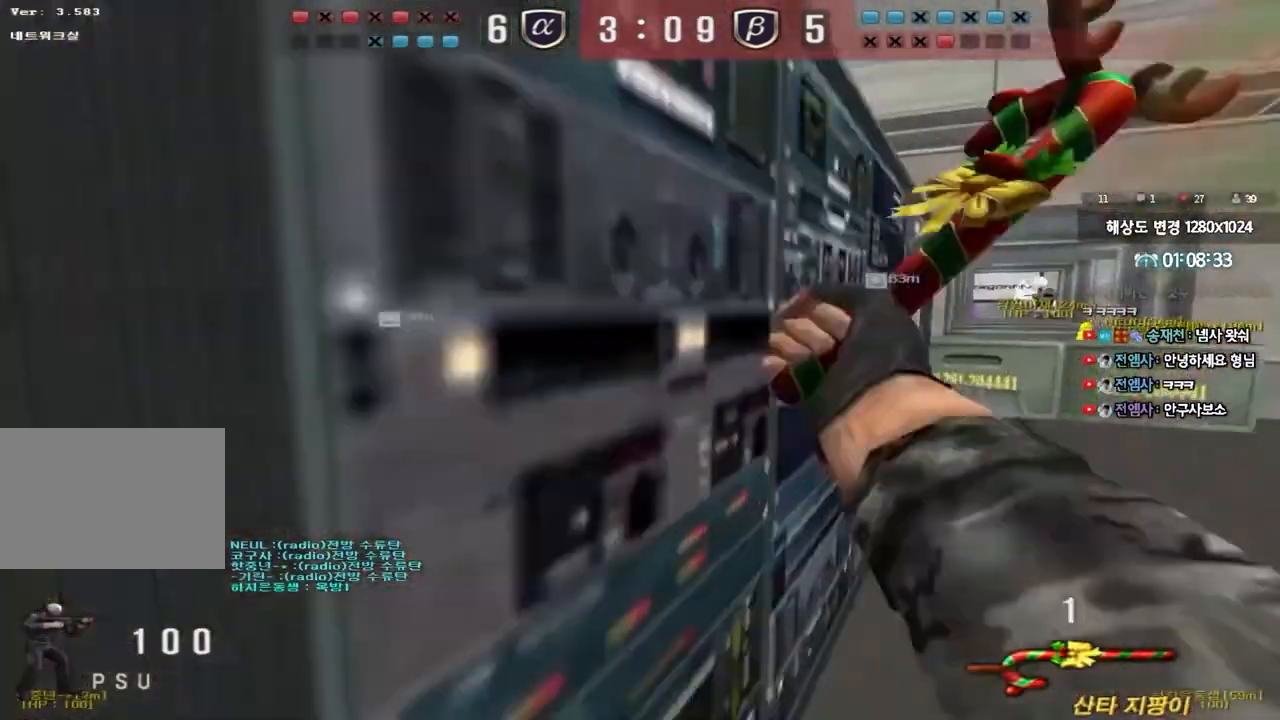
{"keys": ["d", "w"], "events": []}
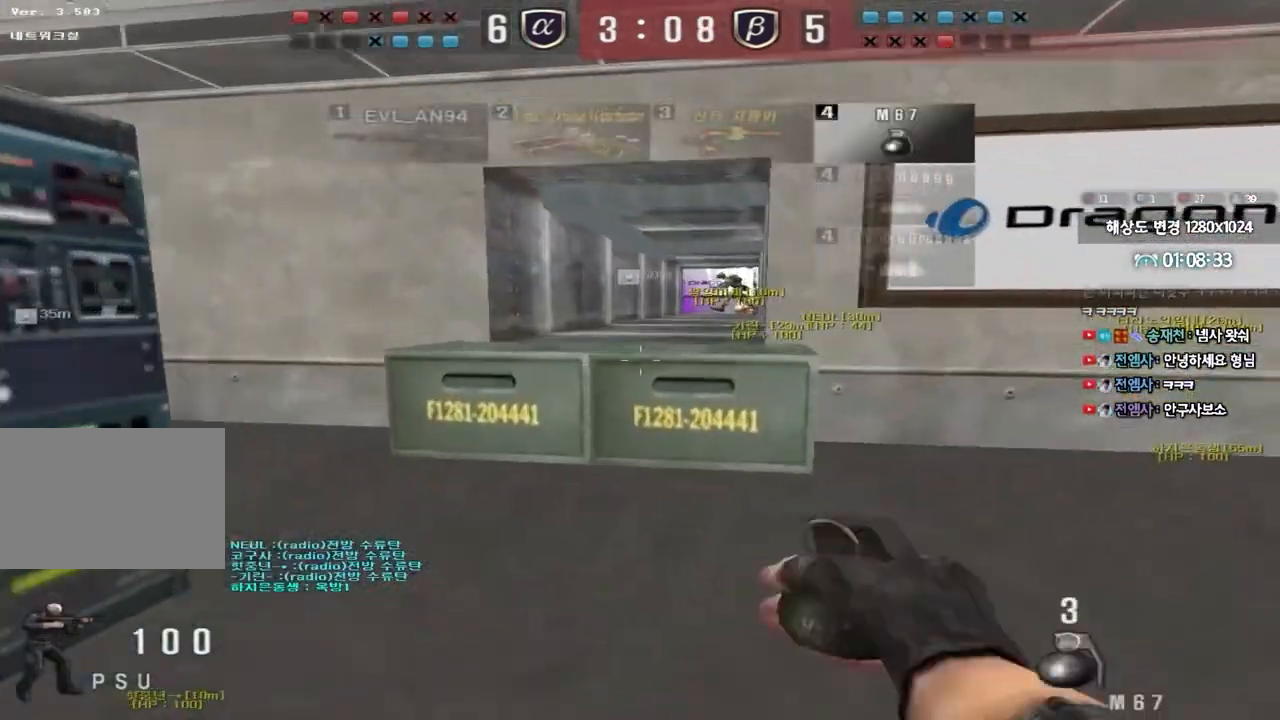
{"keys": ["a", "ctrl", "w"], "events": [[283, "a", "down"], [283, "d", "up"], [500, "ctrl", "down"]]}
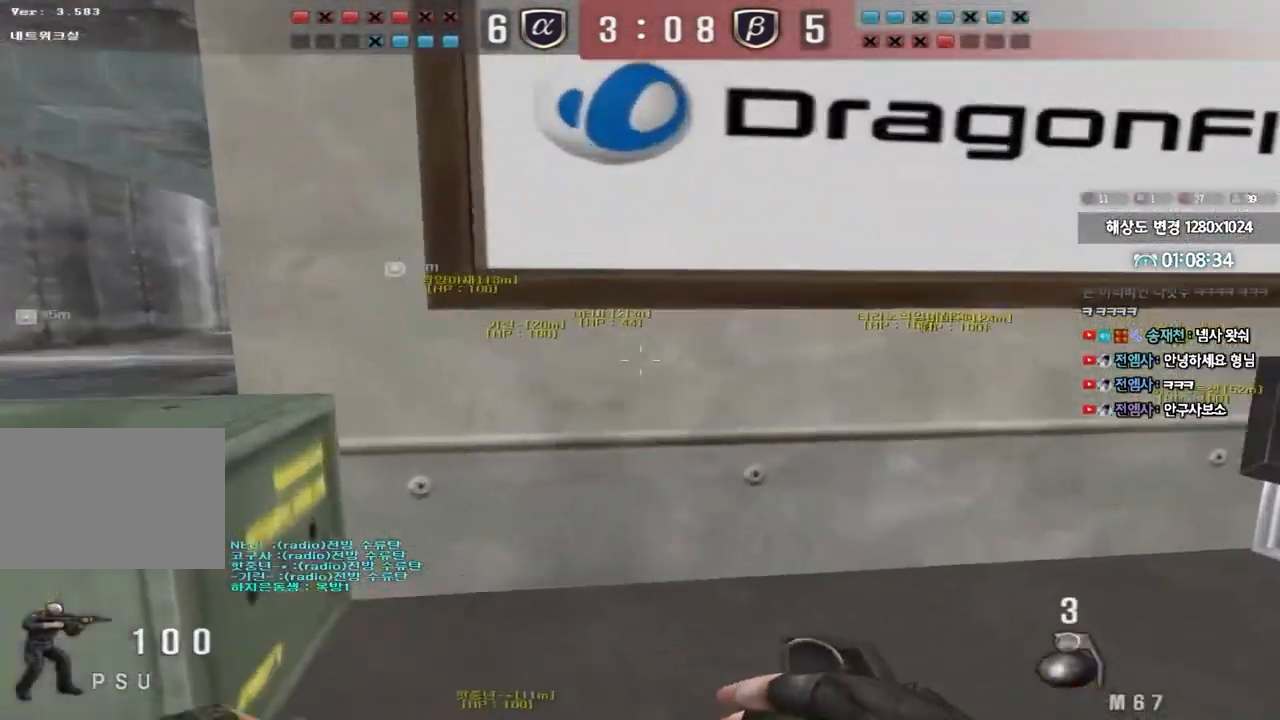
{"keys": [], "events": [[17, "space", "down"], [33, "w", "up"], [50, "a", "up"], [183, "space", "up"], [233, "ctrl", "up"]]}
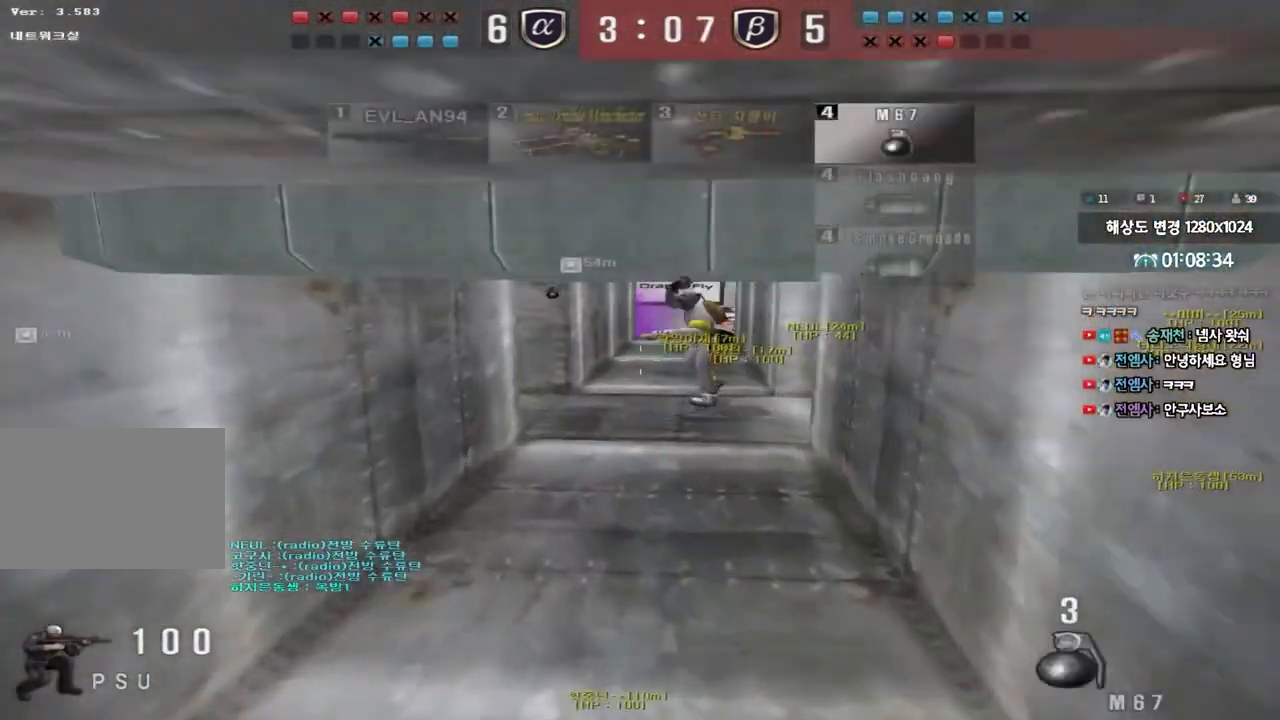
{"keys": ["d", "s"], "events": [[317, "s", "down"], [333, "d", "down"]]}
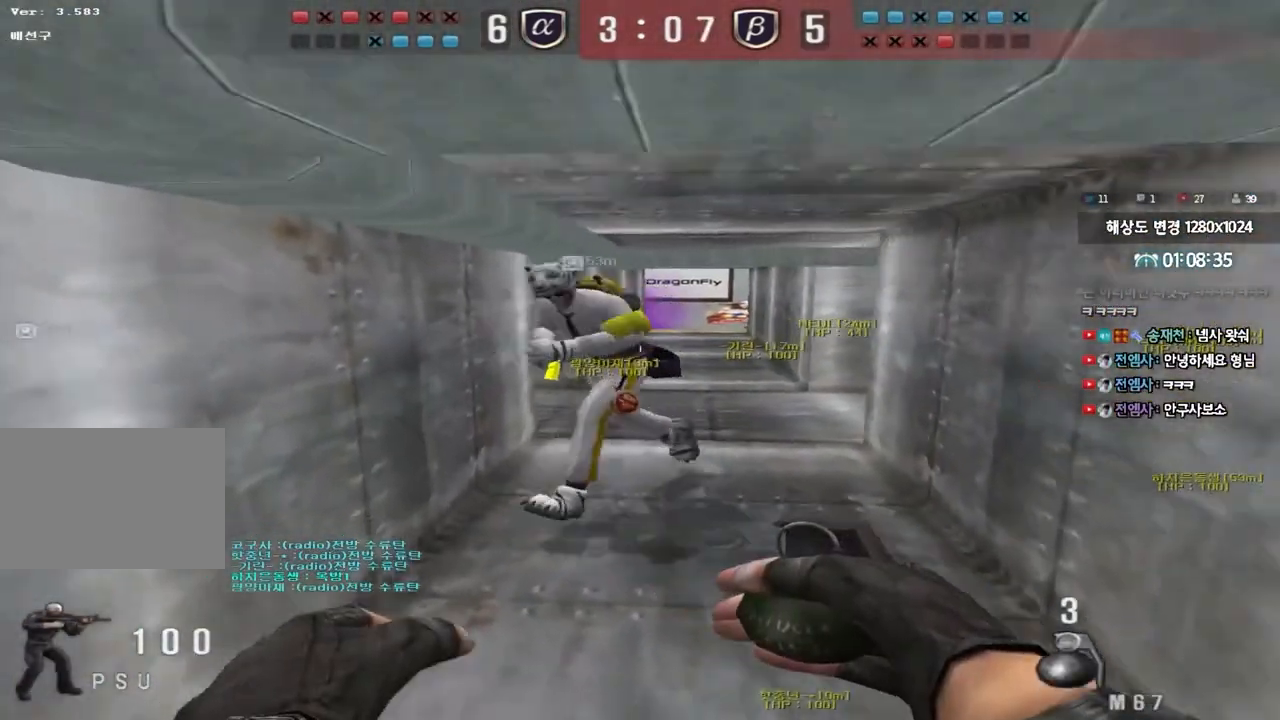
{"keys": ["d"], "events": [[167, "shift", "down"], [267, "shift", "up"], [500, "s", "up"]]}
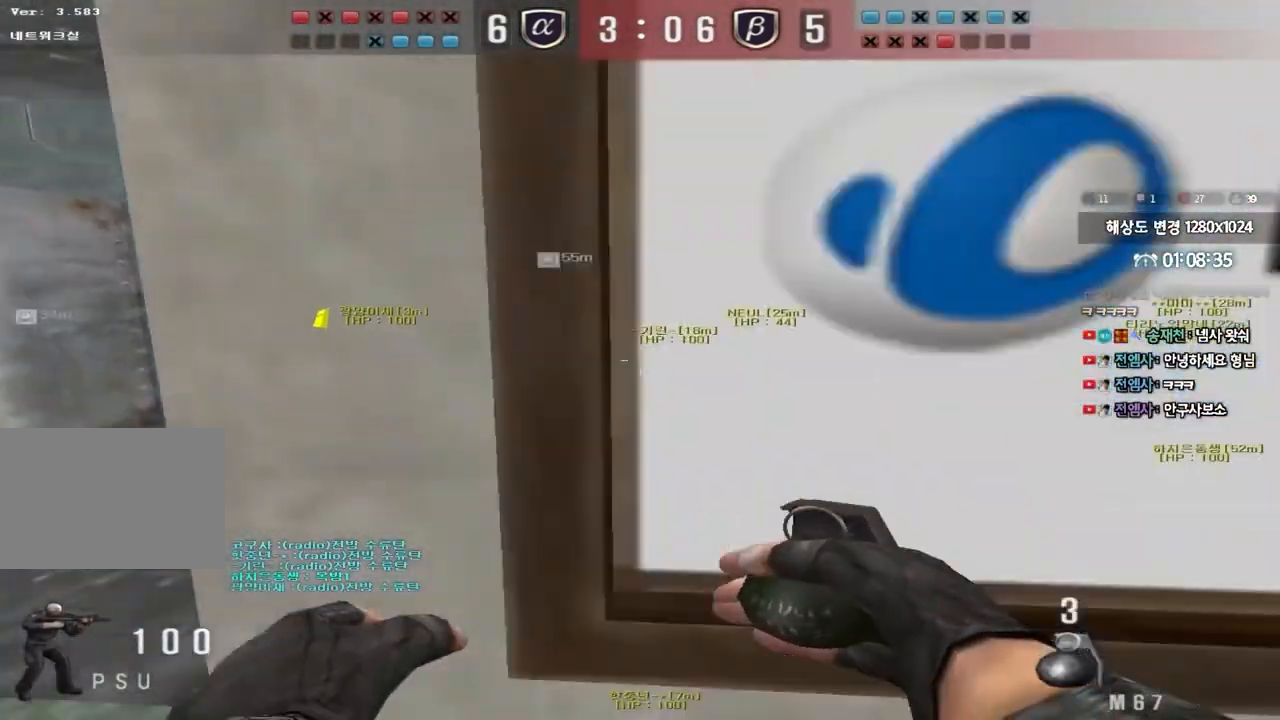
{"keys": ["ctrl", "space"], "events": [[33, "d", "up"], [200, "a", "down"], [200, "w", "down"], [417, "ctrl", "down"], [417, "space", "down"], [450, "w", "up"], [467, "a", "up"]]}
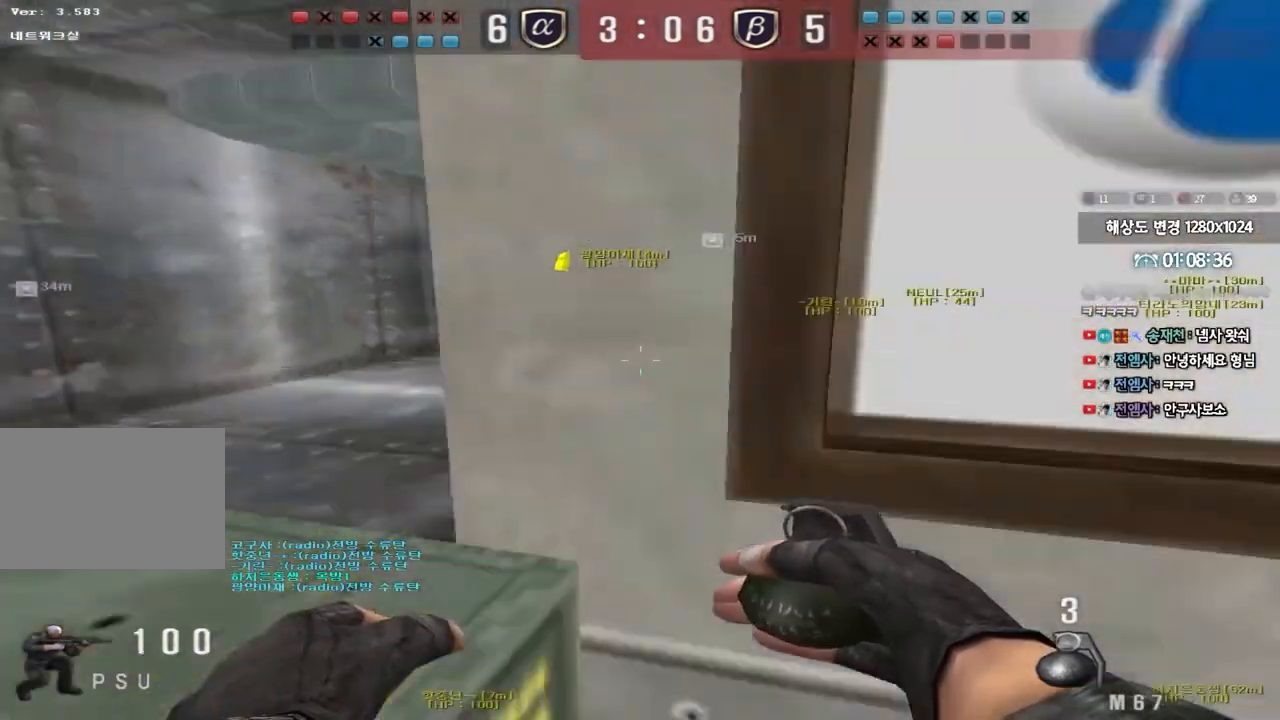
{"keys": [], "events": [[50, "ctrl", "up"], [67, "space", "up"]]}
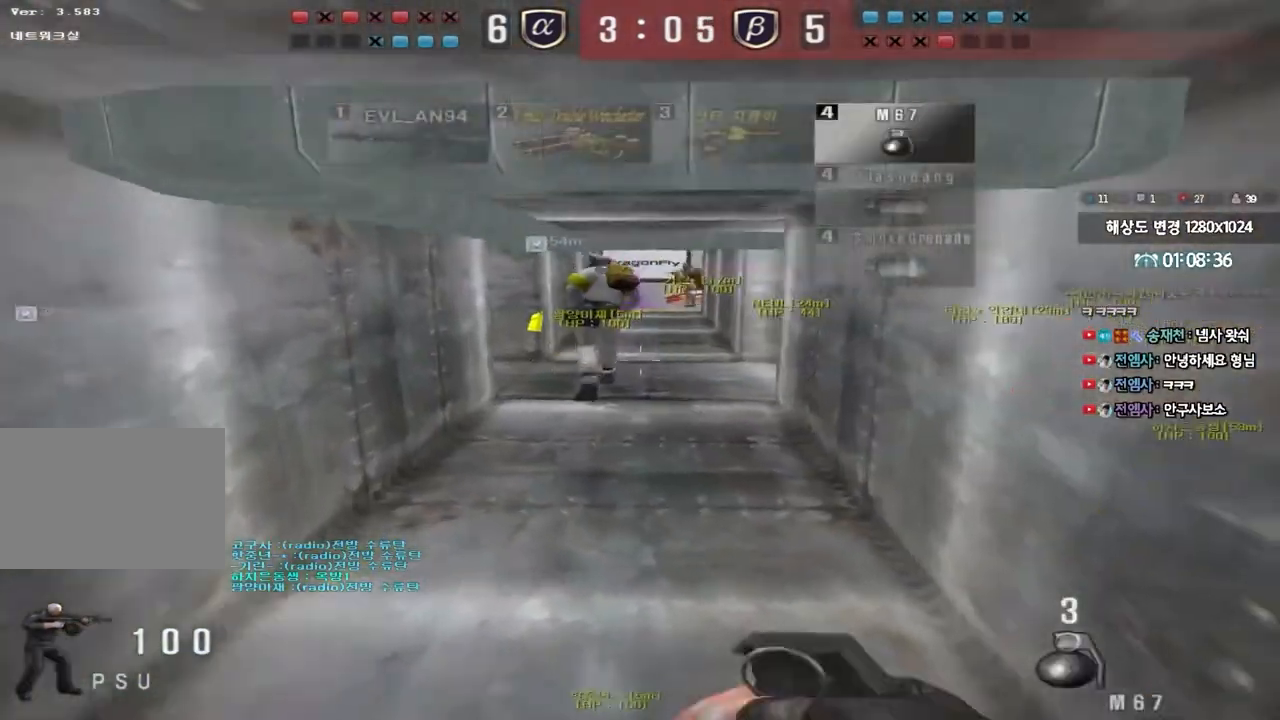
{"keys": ["d", "w"], "events": [[350, "w", "down"], [383, "d", "down"]]}
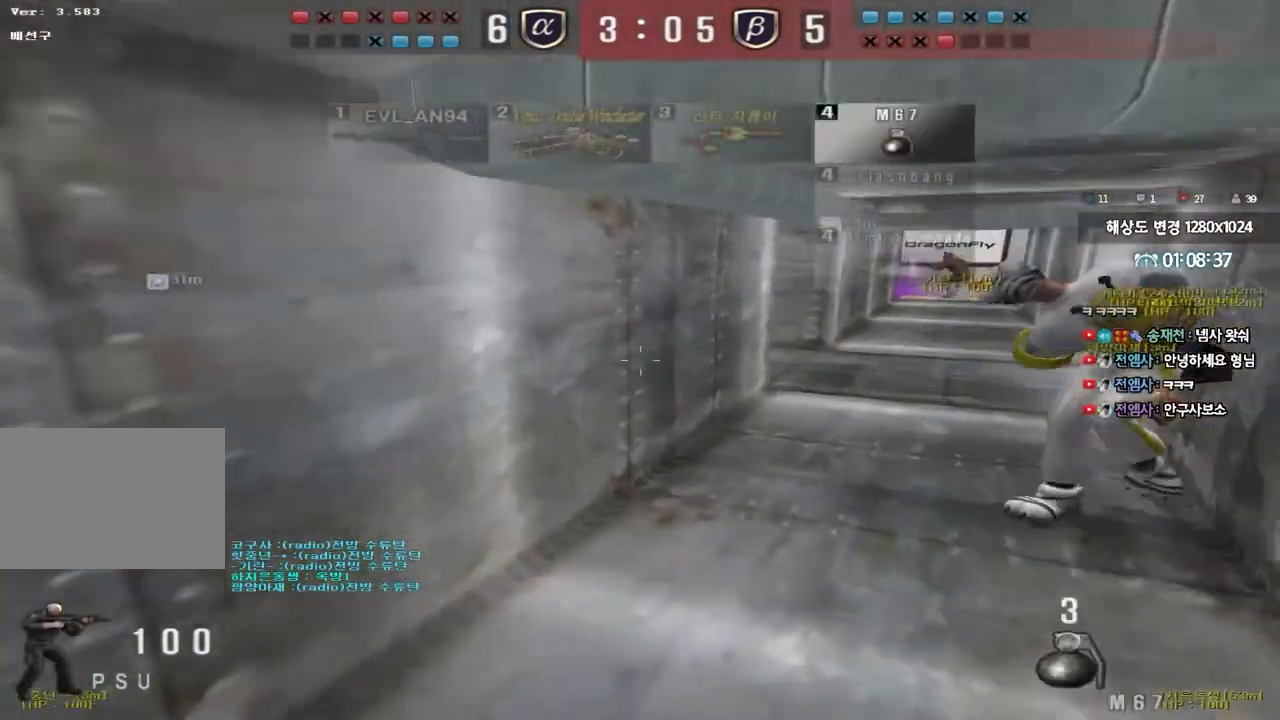
{"keys": ["a", "w"], "events": [[100, "ctrl", "down"], [100, "d", "up"], [117, "w", "up"], [200, "w", "down"], [217, "ctrl", "up"], [283, "w", "up"], [333, "ctrl", "down"], [433, "a", "down"], [450, "w", "down"], [500, "ctrl", "up"]]}
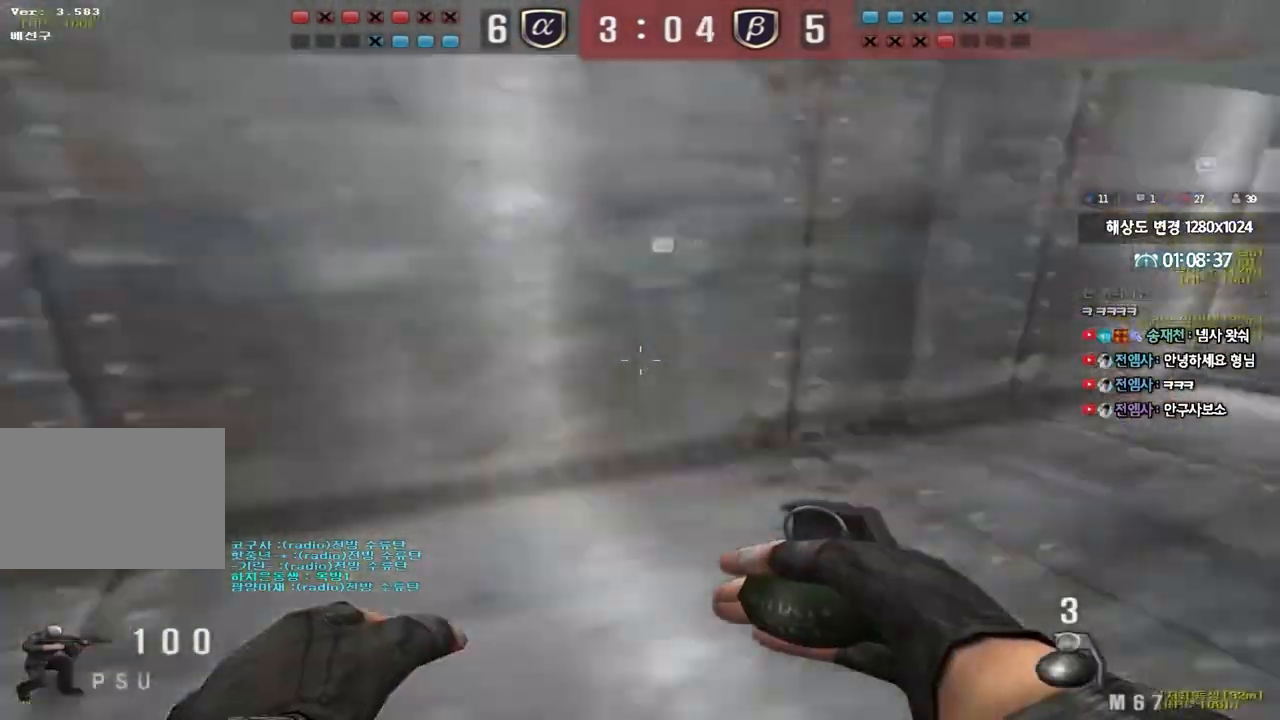
{"keys": ["ctrl"], "events": [[350, "ctrl", "down"], [367, "space", "down"], [417, "w", "up"], [450, "a", "up"], [500, "space", "up"]]}
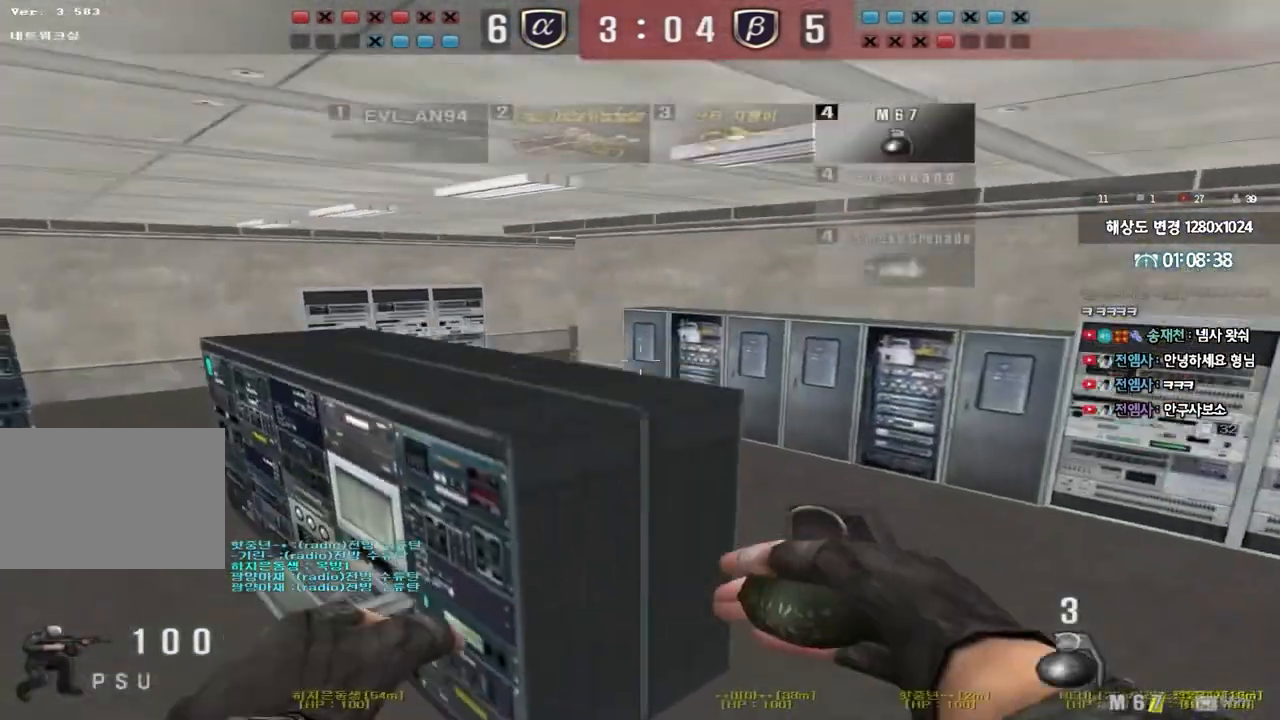
{"keys": [], "events": [[17, "ctrl", "up"]]}
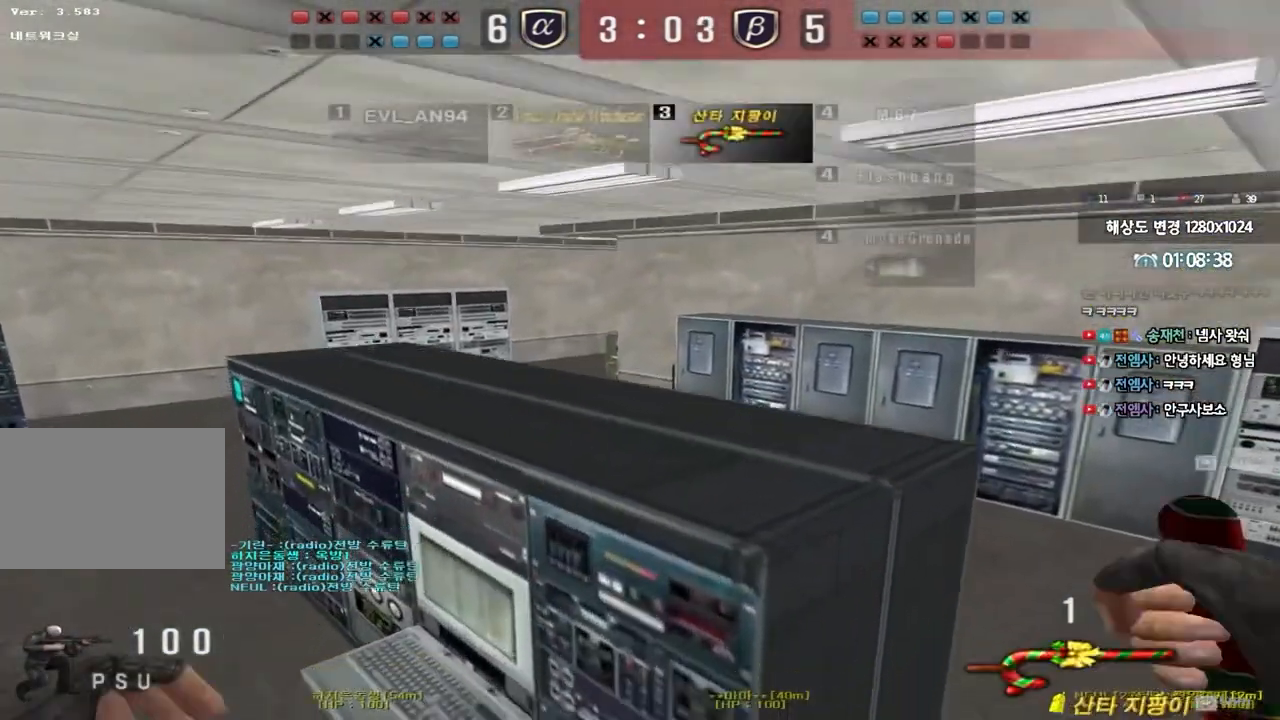
{"keys": ["a", "w"], "events": [[150, "w", "down"], [217, "a", "down"]]}
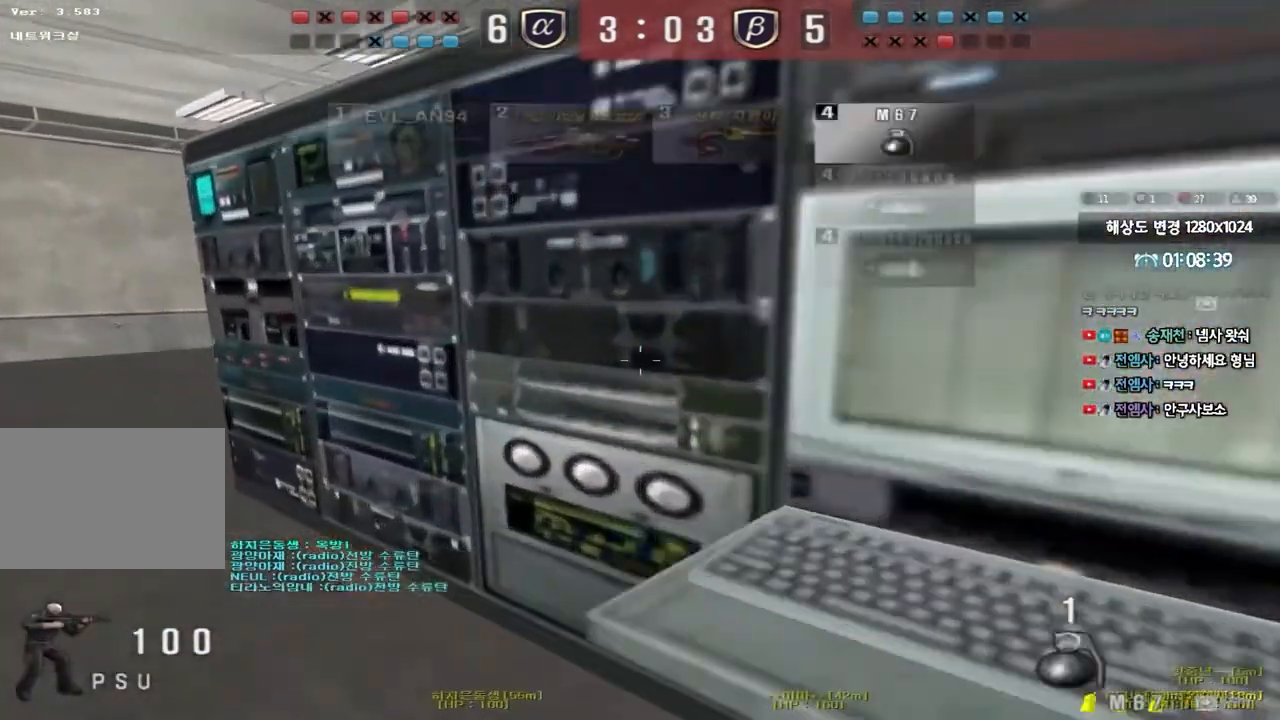
{"keys": ["a", "w"], "events": []}
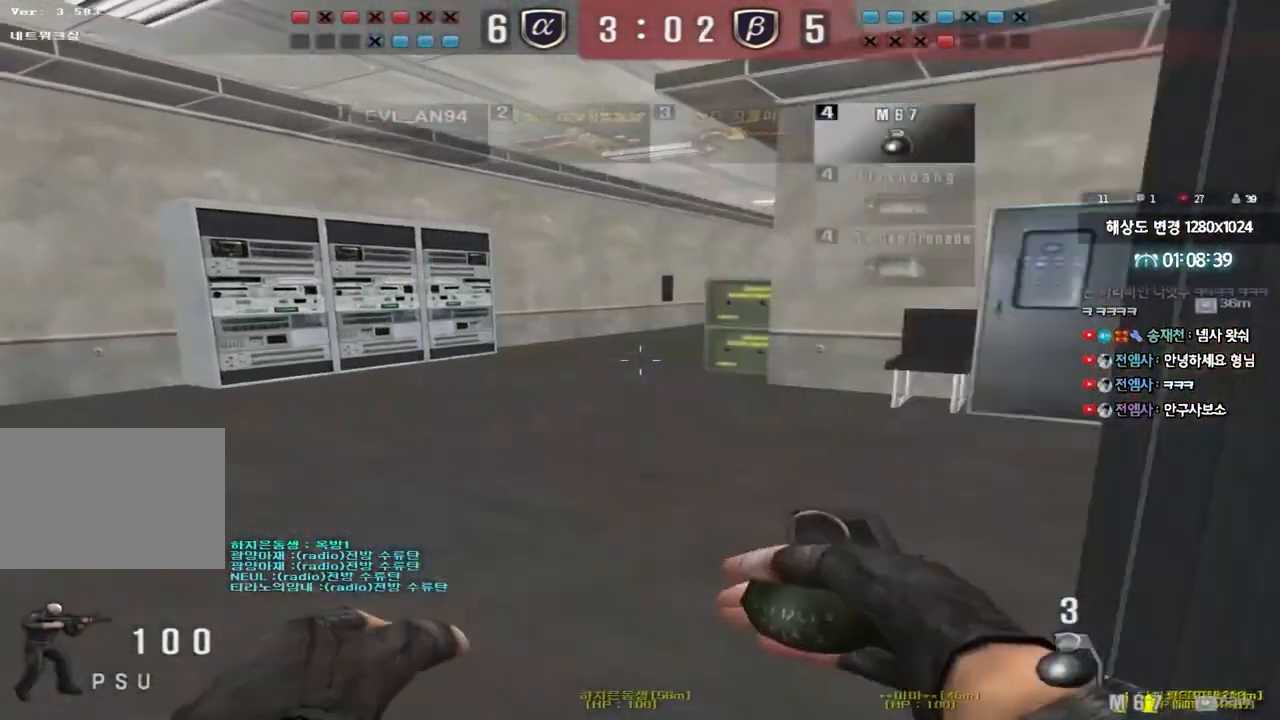
{"keys": [], "events": [[33, "shift", "down"], [67, "a", "up"], [67, "w", "up"], [117, "space", "down"], [200, "shift", "up"], [200, "space", "up"]]}
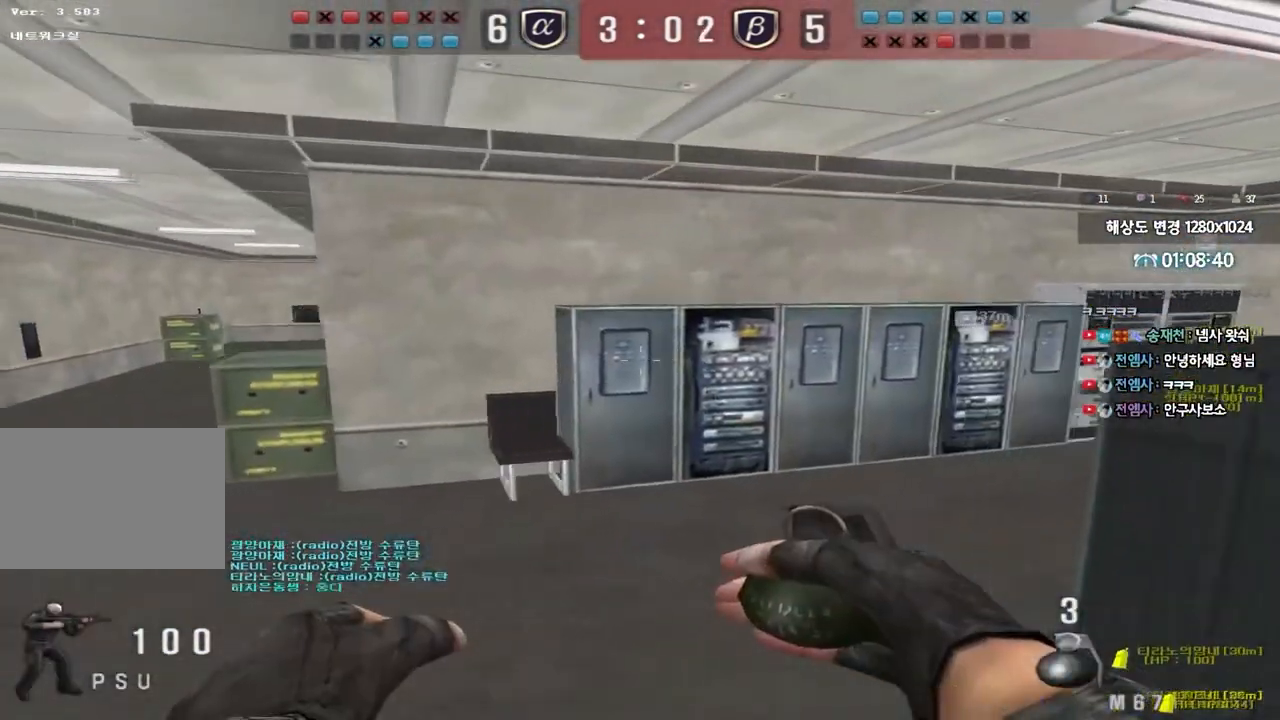
{"keys": ["d", "tab", "w"], "events": [[83, "d", "down"], [100, "w", "down"], [167, "tab", "down"]]}
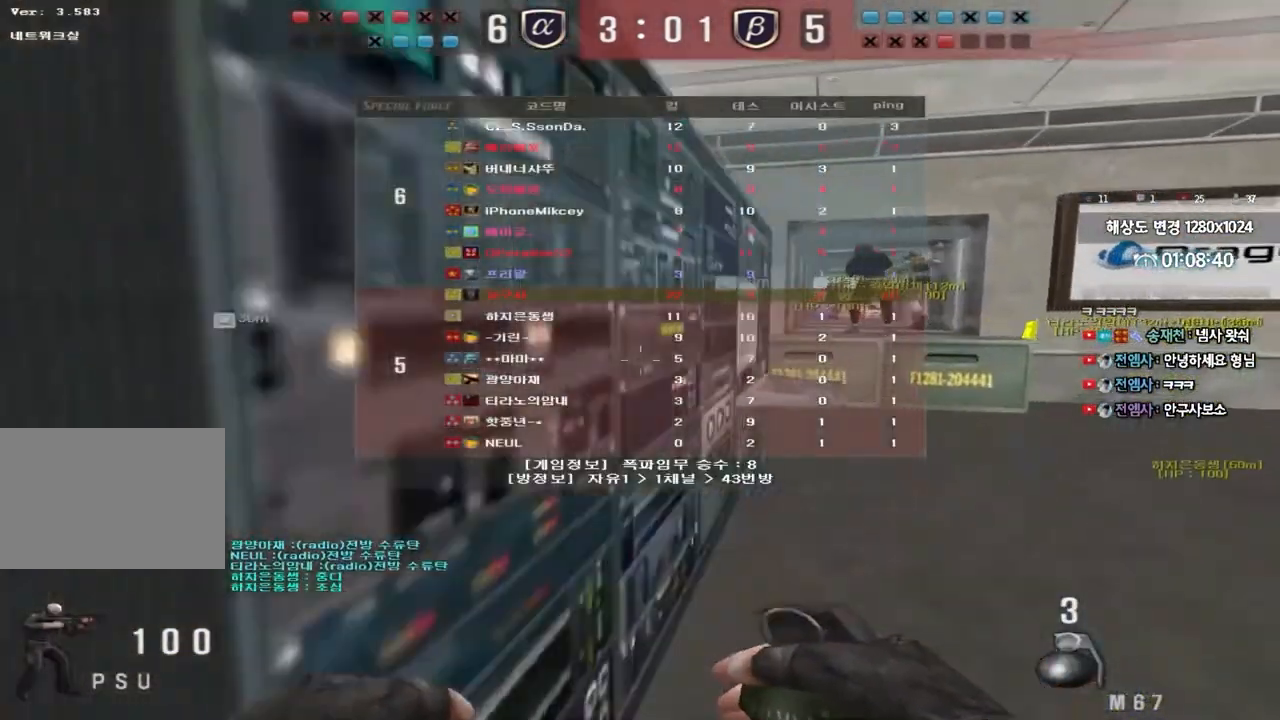
{"keys": ["d", "tab", "w"], "events": []}
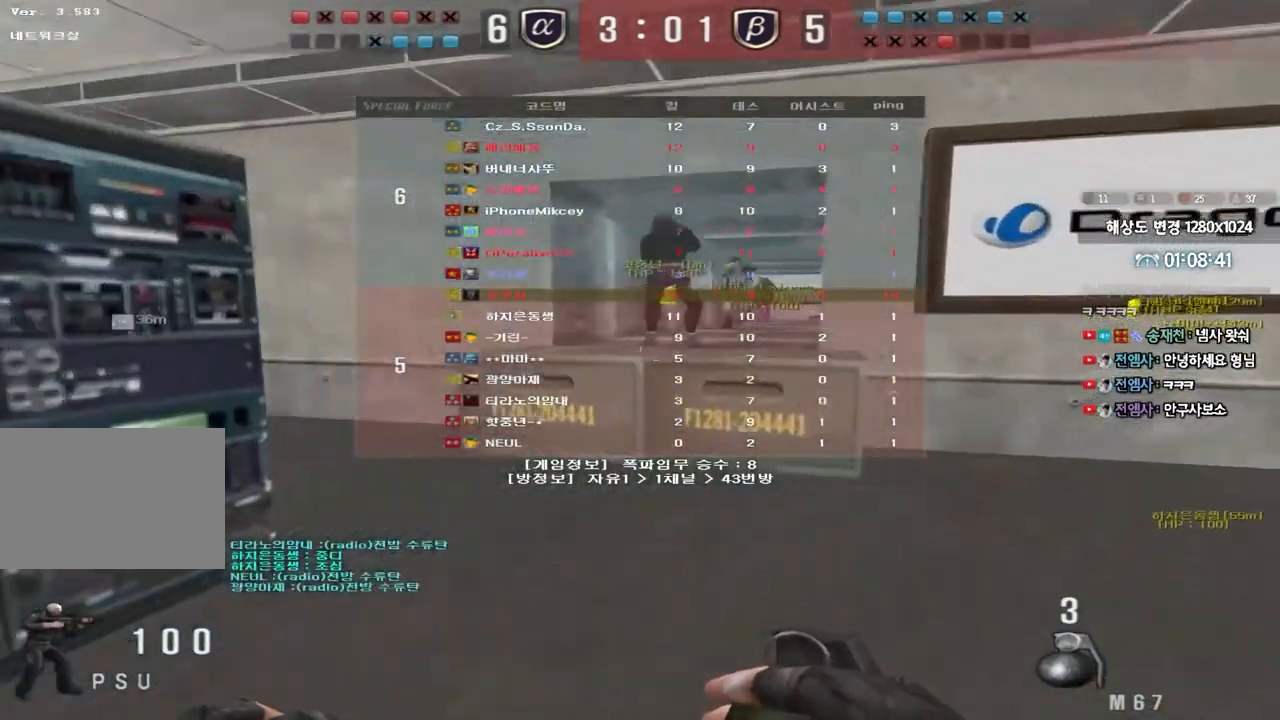
{"keys": ["a", "w"], "events": [[350, "tab", "up"], [367, "d", "up"], [450, "a", "down"]]}
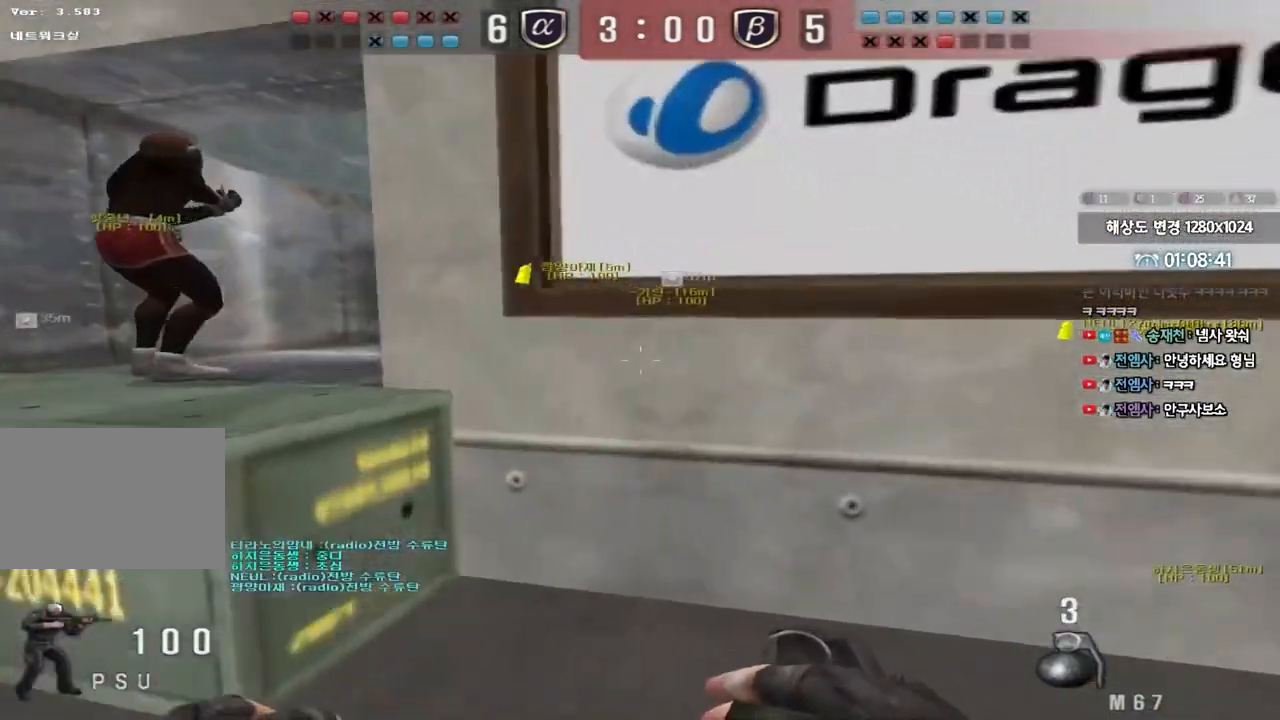
{"keys": [], "events": [[117, "ctrl", "down"], [133, "space", "down"], [150, "w", "up"], [167, "a", "up"], [233, "space", "up"], [267, "ctrl", "up"]]}
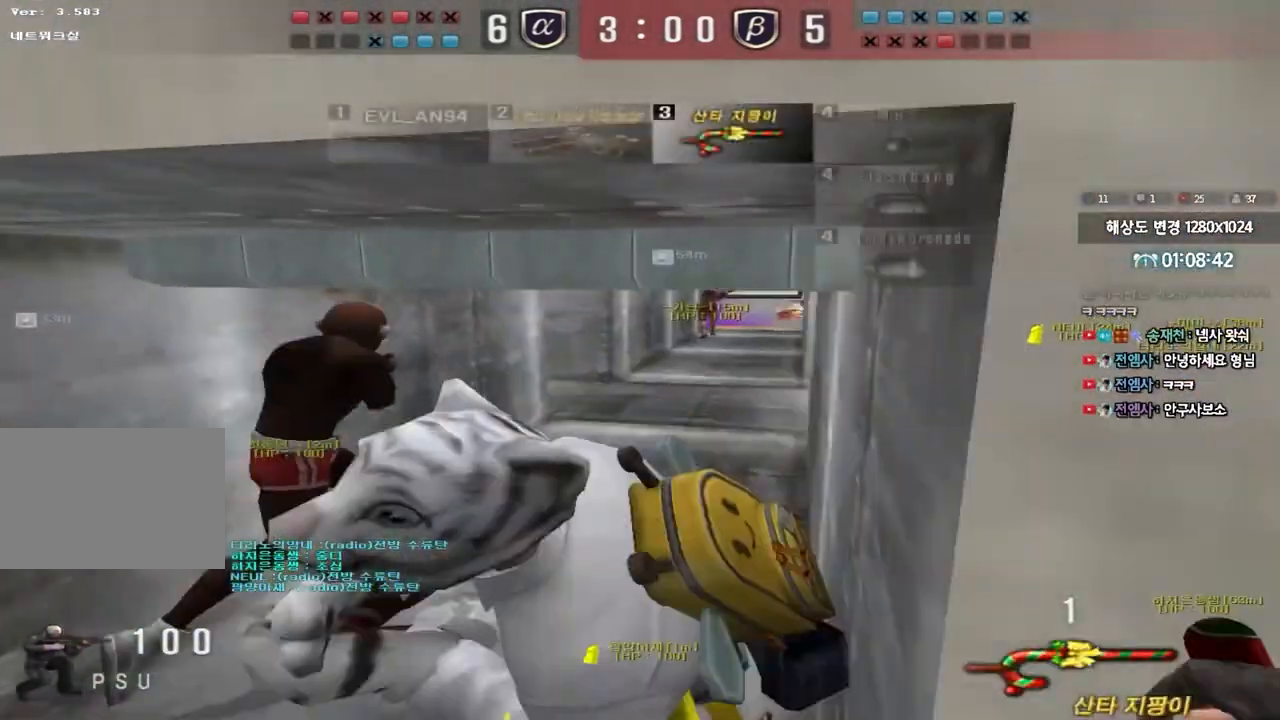
{"keys": ["shift", "w"], "events": [[367, "w", "down"], [467, "shift", "down"]]}
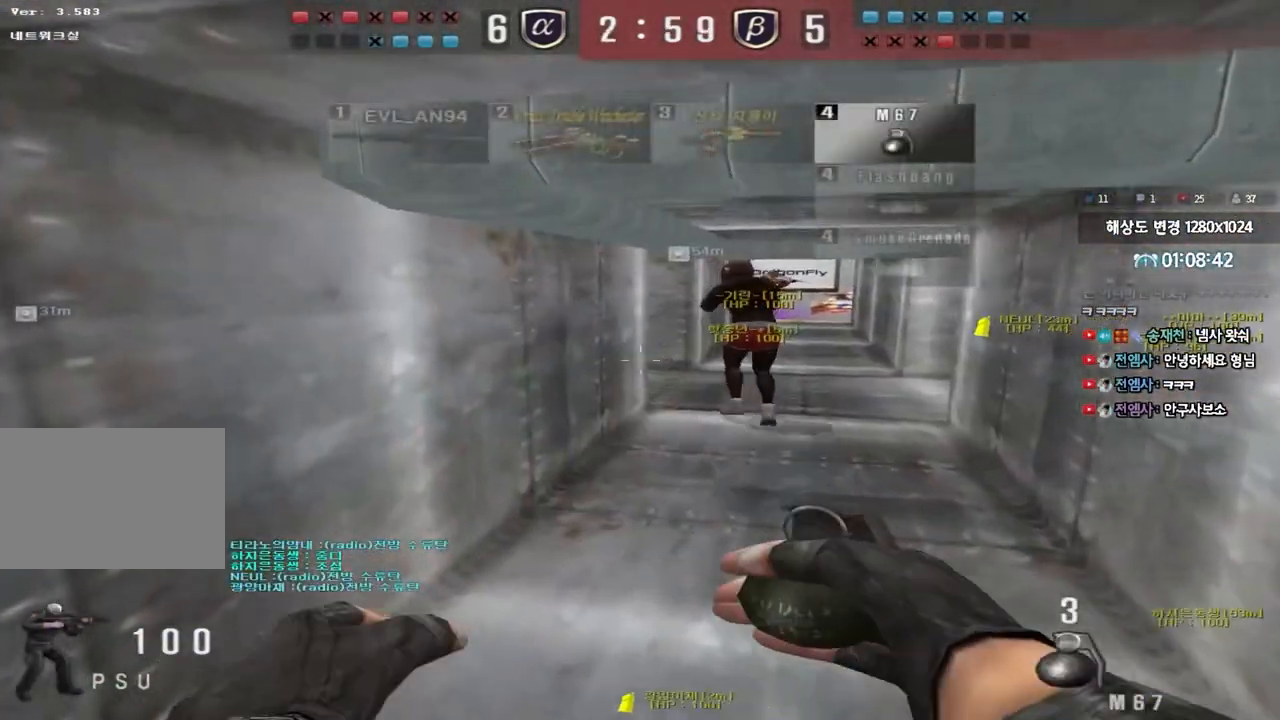
{"keys": ["d", "w"], "events": [[83, "d", "down"], [100, "shift", "up"], [300, "ctrl", "down"], [300, "d", "up"], [333, "w", "up"], [400, "w", "down"], [417, "d", "down"], [433, "ctrl", "up"]]}
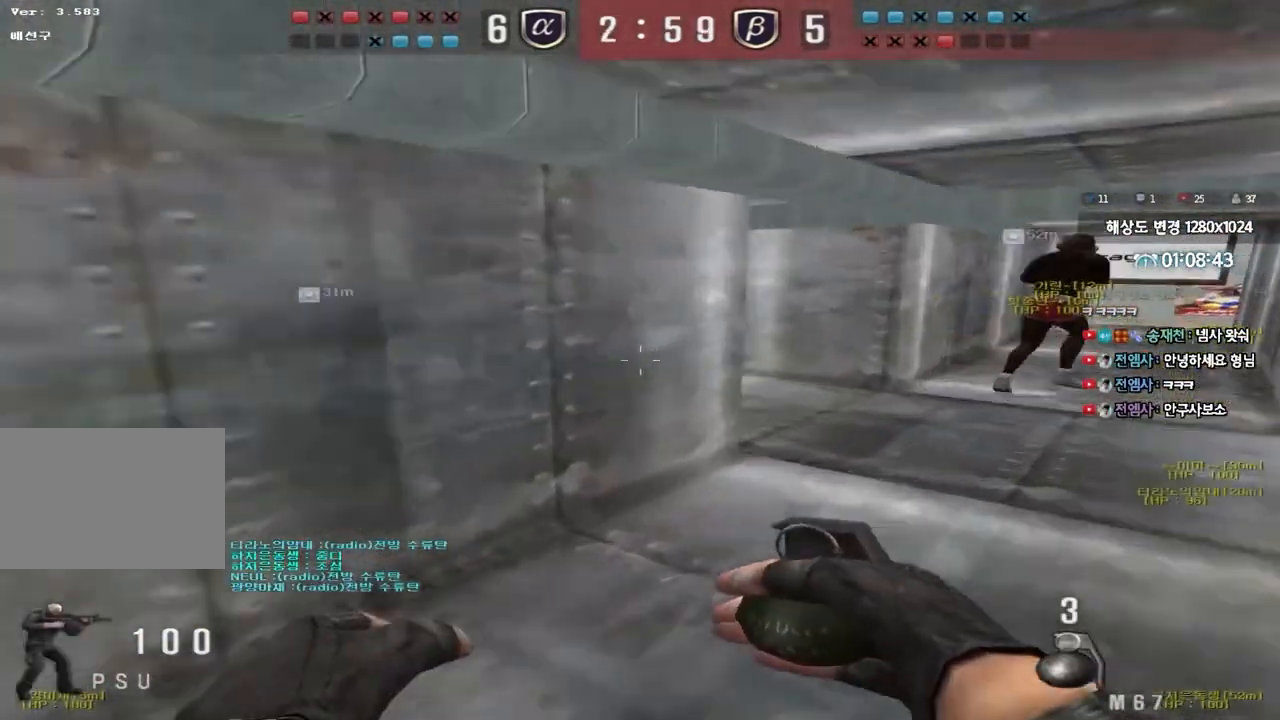
{"keys": ["d", "w"], "events": [[167, "ctrl", "down"], [167, "d", "up"], [183, "w", "up"], [267, "d", "down"], [267, "w", "down"], [283, "ctrl", "up"]]}
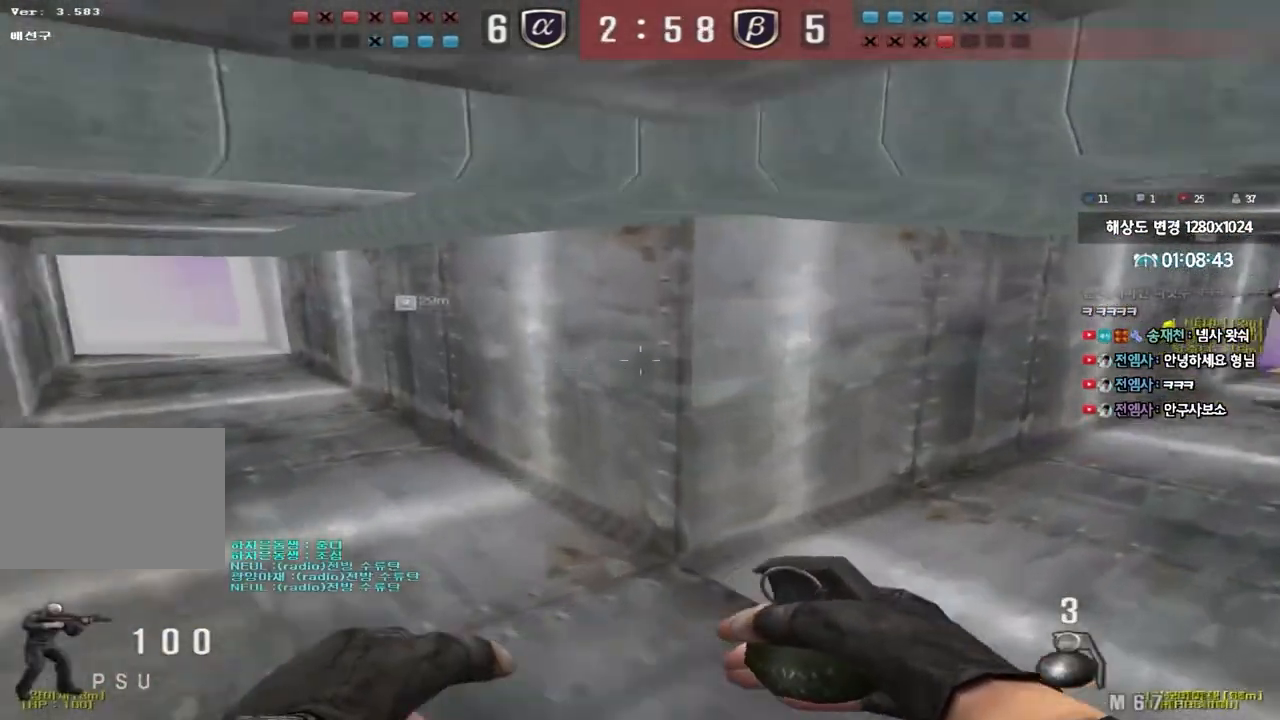
{"keys": ["d", "w"], "events": [[50, "ctrl", "down"], [67, "d", "up"], [83, "w", "up"], [150, "w", "down"], [167, "ctrl", "up"], [167, "d", "down"], [367, "ctrl", "down"], [367, "d", "up"], [383, "w", "up"], [467, "w", "down"], [483, "ctrl", "up"], [483, "d", "down"]]}
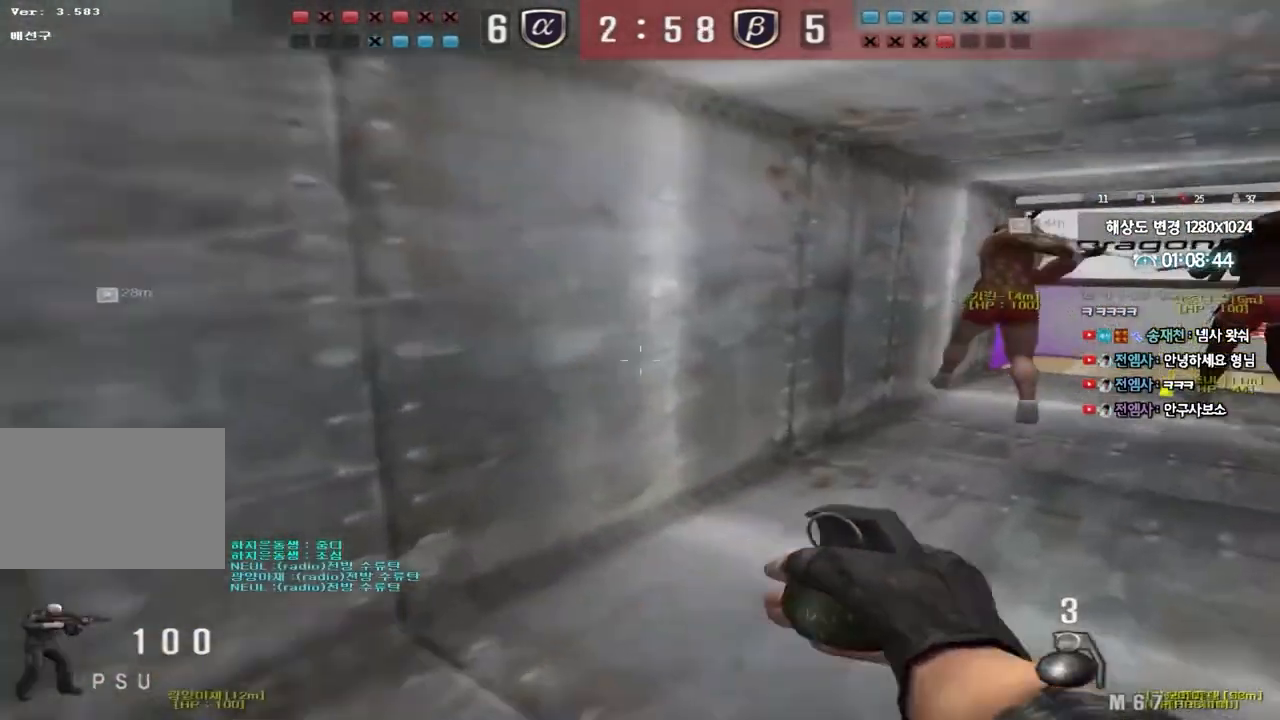
{"keys": ["ctrl", "w"], "events": [[200, "ctrl", "down"], [217, "d", "up"], [217, "w", "up"], [300, "ctrl", "up"], [300, "w", "down"], [317, "d", "down"], [483, "ctrl", "down"], [483, "d", "up"]]}
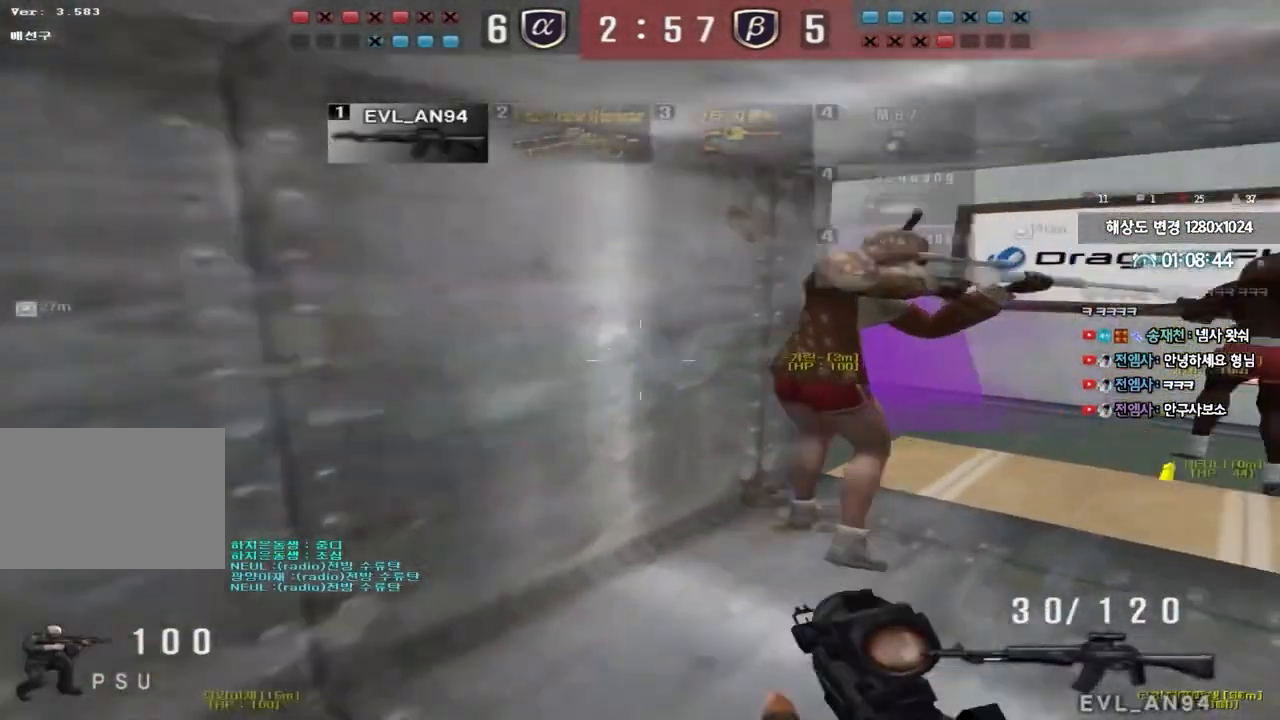
{"keys": ["d", "w"], "events": [[17, "w", "up"], [83, "ctrl", "up"], [83, "d", "down"], [100, "w", "down"], [250, "ctrl", "down"], [267, "d", "up"], [267, "w", "up"], [350, "w", "down"], [367, "ctrl", "up"], [367, "d", "down"]]}